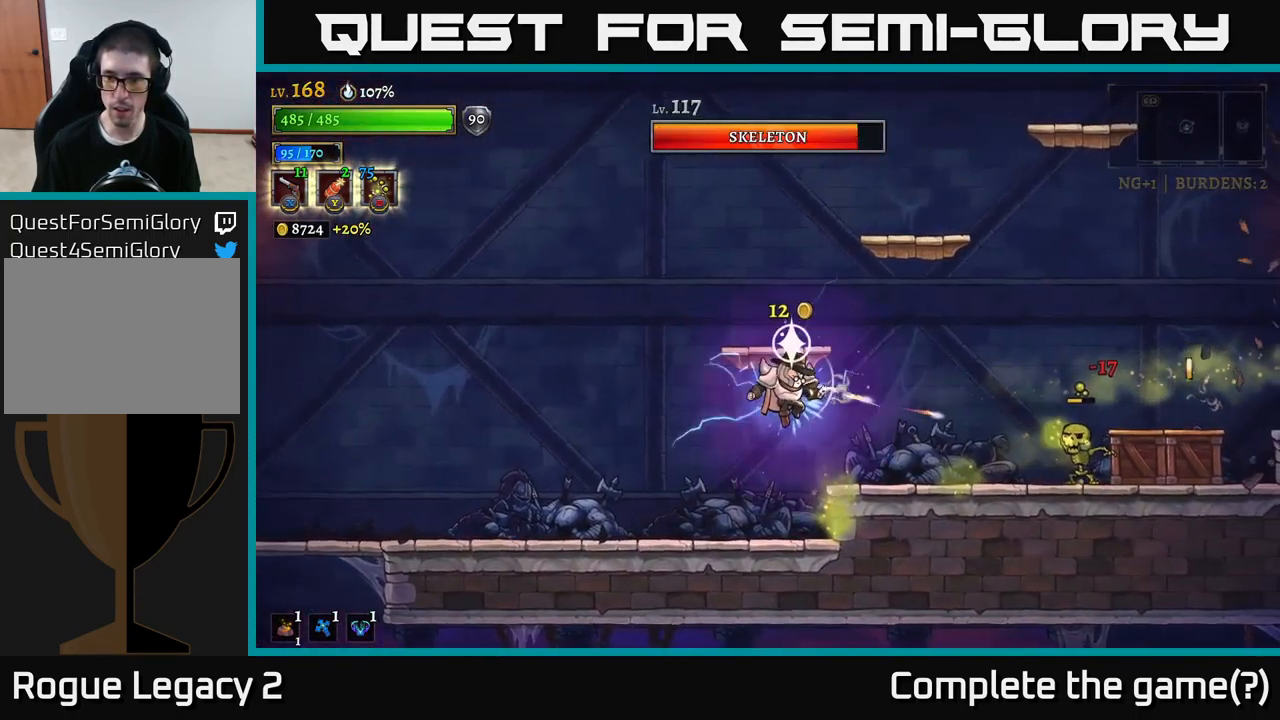
Gameplay with a controller (Xbox layout); each line is a JSON object with the inputs held at the frame after it. "events" lists button and stick changes between this image and that frame as [ms after this image, input, new state], when the widget could be followed in between.
{"buttons": [], "left_stick": "left", "right_stick": "center", "events": [[350, "X", "up"], [384, "left_stick", "left"]]}
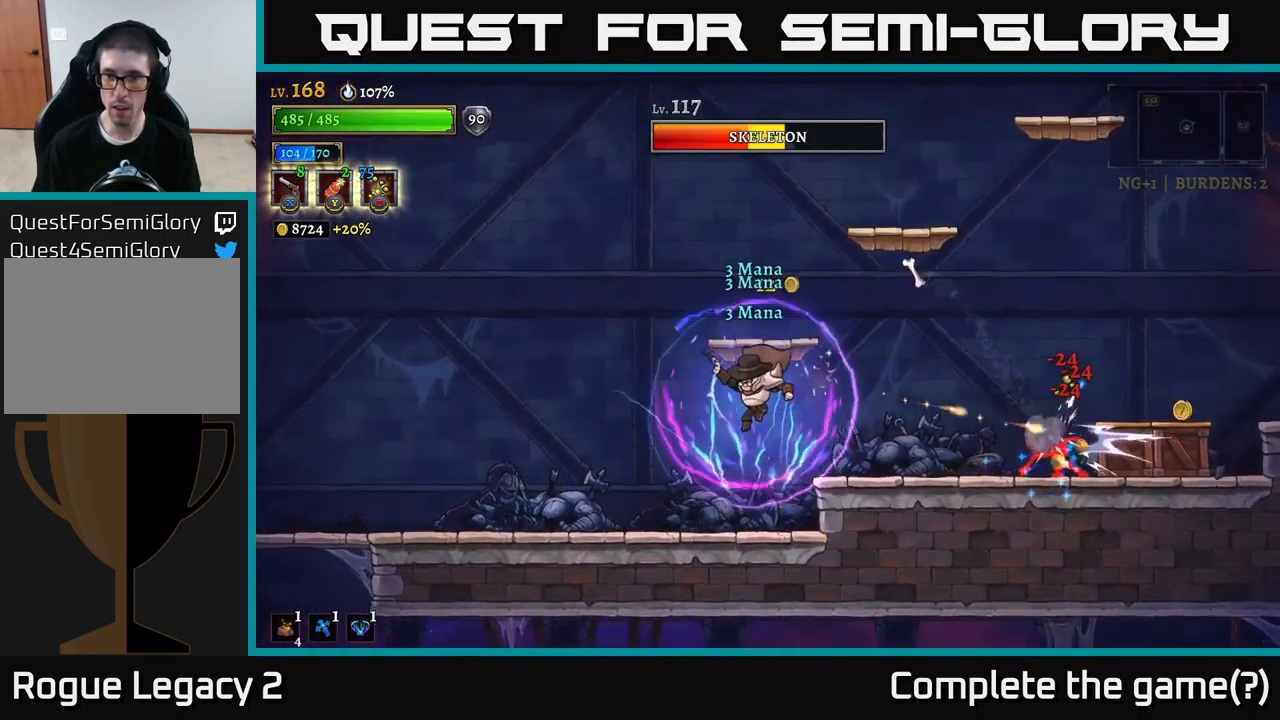
{"buttons": ["A"], "left_stick": "right", "right_stick": "center", "events": [[100, "R1", "down"], [184, "R1", "up"], [467, "left_stick", "right"], [484, "A", "down"]]}
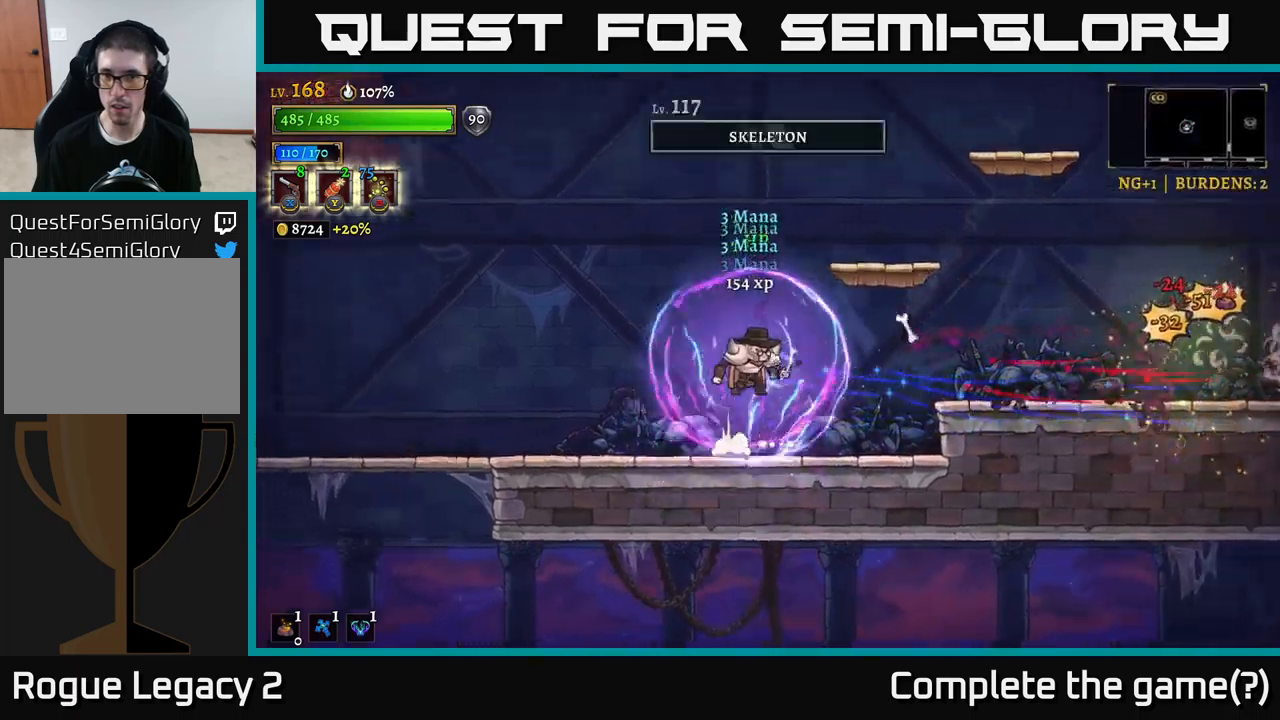
{"buttons": ["R2"], "left_stick": "right", "right_stick": "center", "events": [[250, "A", "up"], [350, "R2", "down"]]}
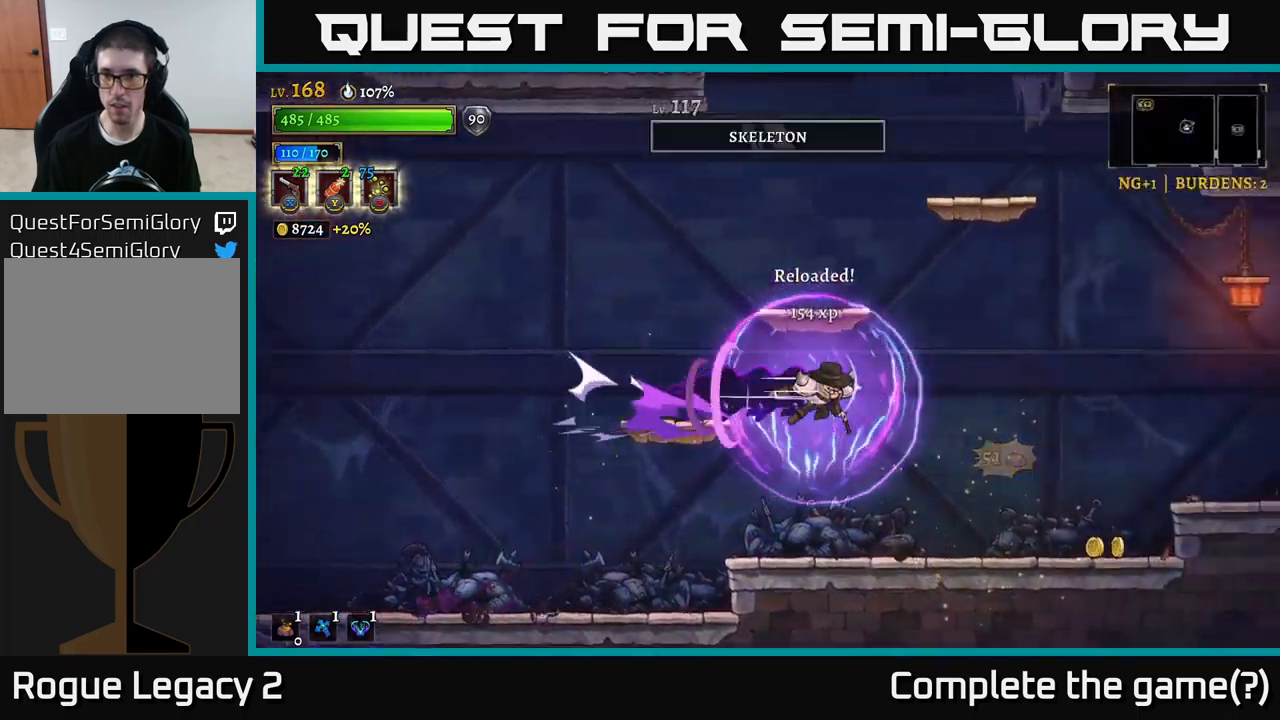
{"buttons": [], "left_stick": "right", "right_stick": "center", "events": [[166, "R2", "up"]]}
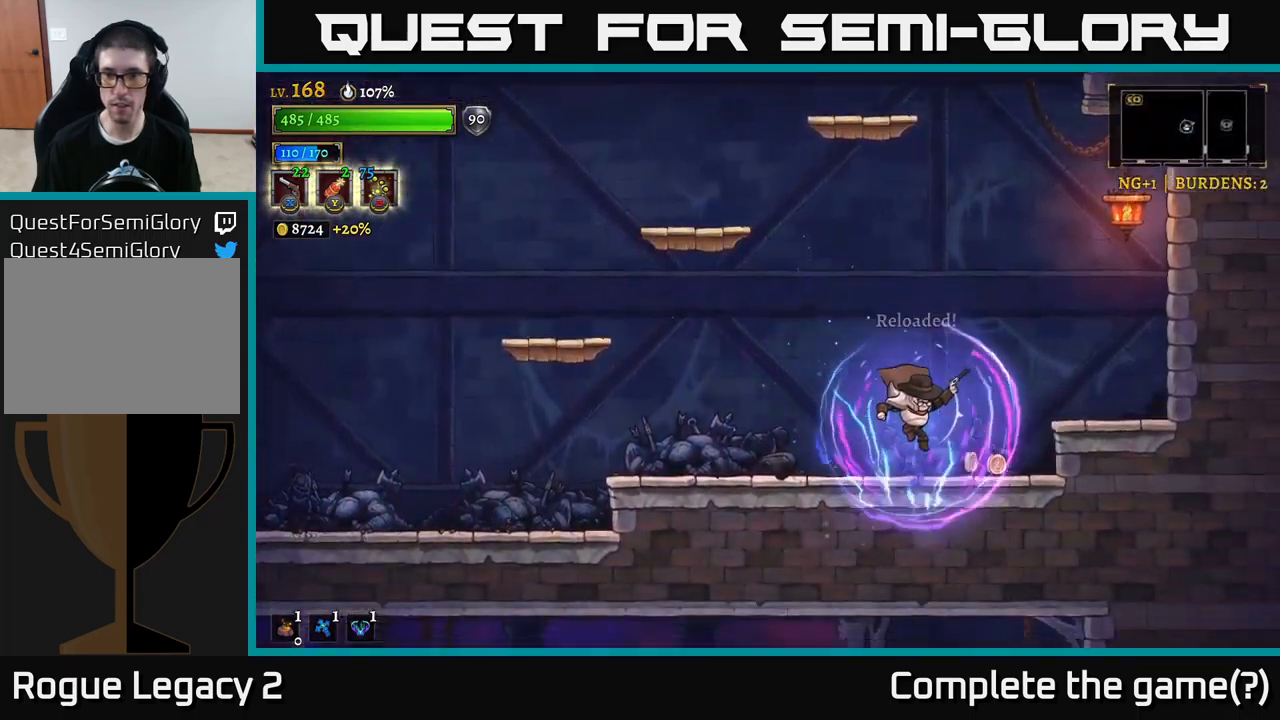
{"buttons": [], "left_stick": "left", "right_stick": "center", "events": [[233, "left_stick", "center"], [250, "A", "down"], [333, "left_stick", "left"], [450, "A", "up"]]}
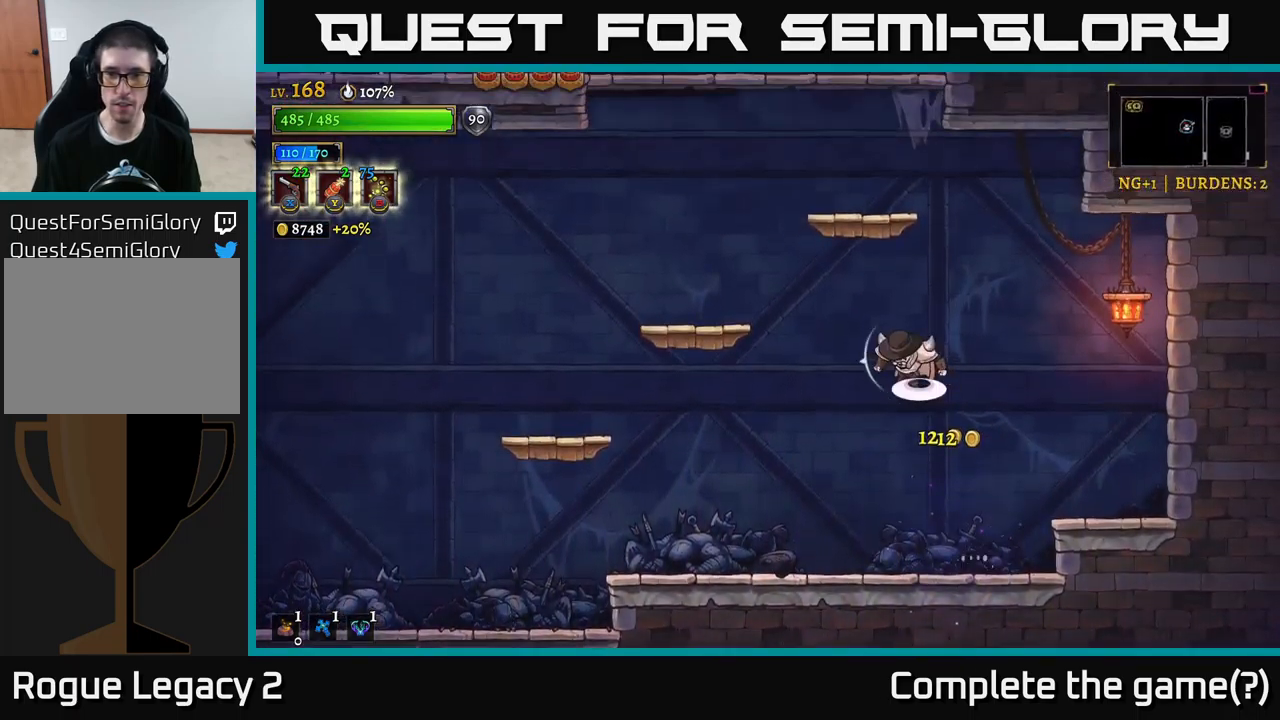
{"buttons": [], "left_stick": "left", "right_stick": "center", "events": [[16, "A", "down"], [266, "A", "up"]]}
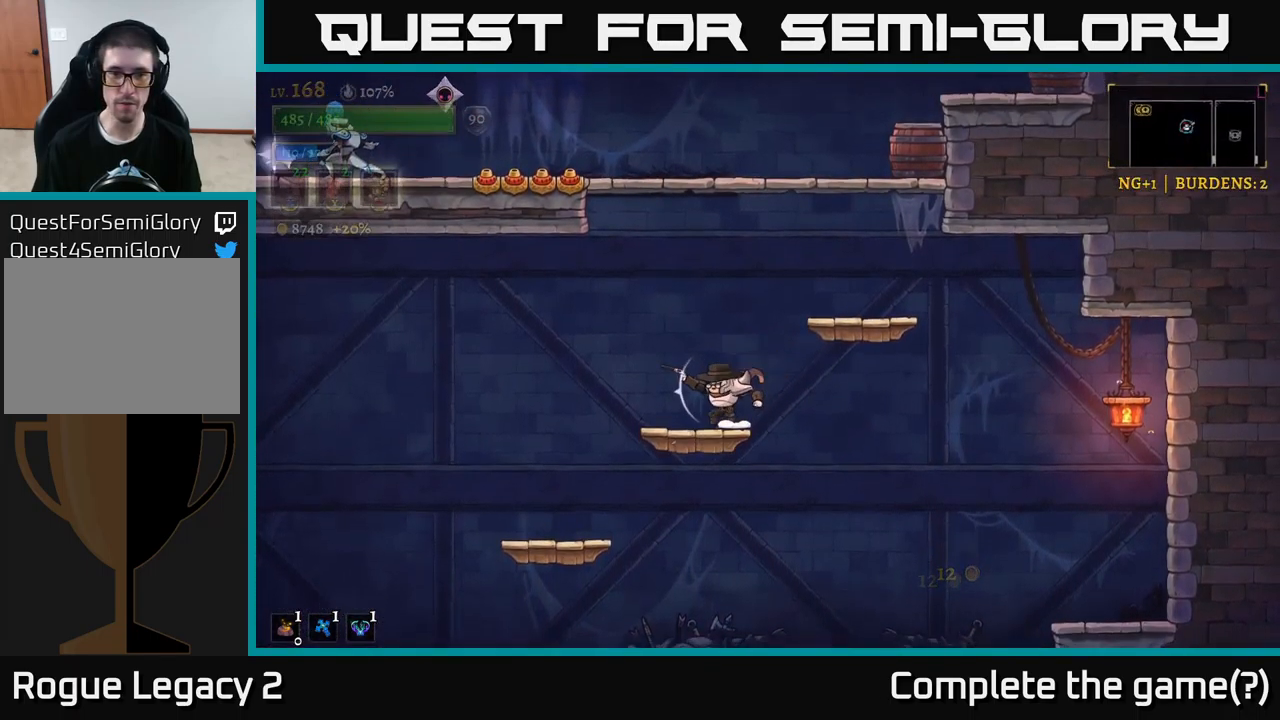
{"buttons": ["A"], "left_stick": "left", "right_stick": "center", "events": [[116, "A", "down"], [200, "left_stick", "right"], [366, "A", "up"], [416, "A", "down"], [433, "left_stick", "up"], [500, "left_stick", "left"]]}
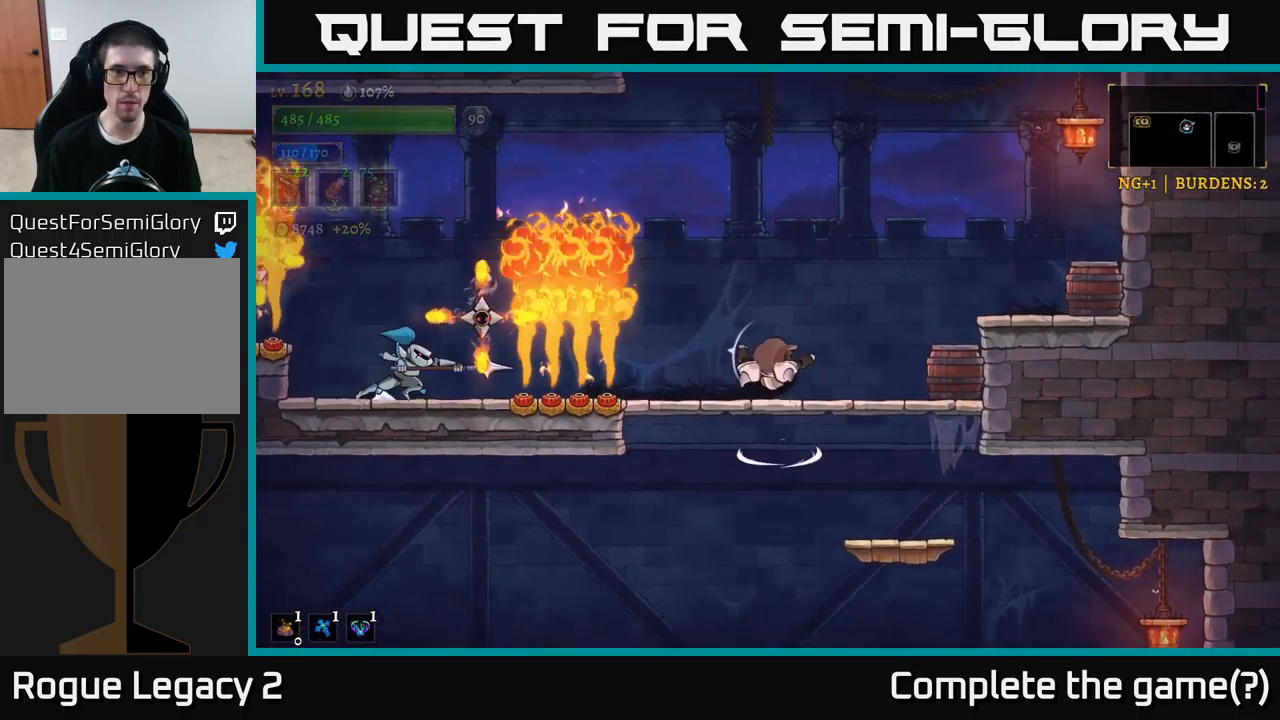
{"buttons": [], "left_stick": "right", "right_stick": "center", "events": [[83, "X", "down"], [116, "A", "up"], [450, "X", "up"], [483, "left_stick", "right"]]}
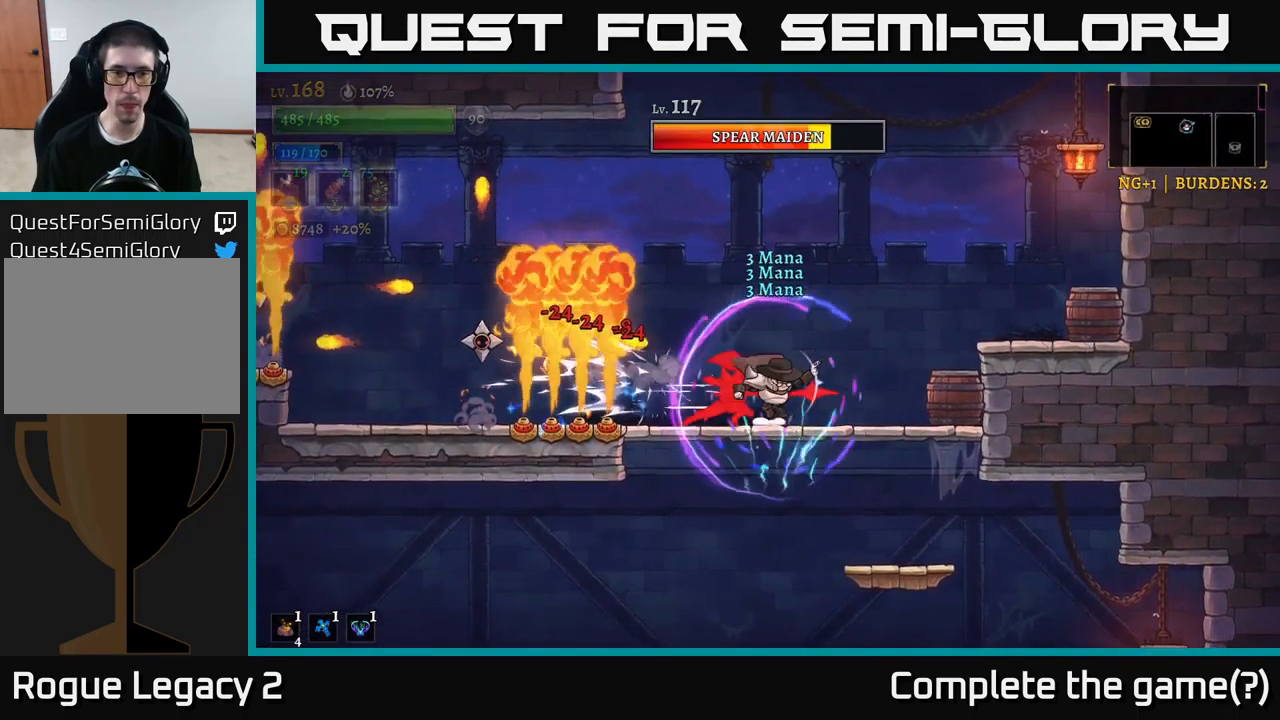
{"buttons": [], "left_stick": "up", "right_stick": "center", "events": [[466, "left_stick", "up"]]}
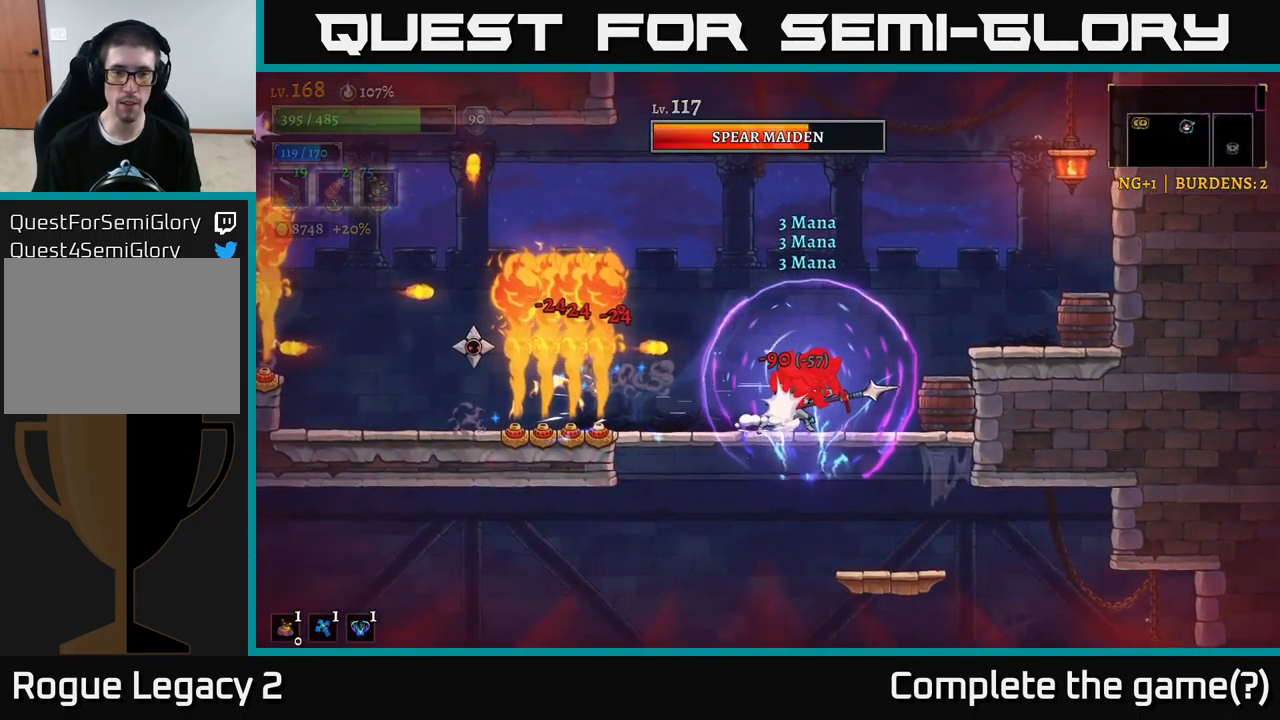
{"buttons": ["X"], "left_stick": "left", "right_stick": "center", "events": [[66, "left_stick", "left"], [116, "left_stick", "center"], [283, "left_stick", "left"], [316, "X", "down"]]}
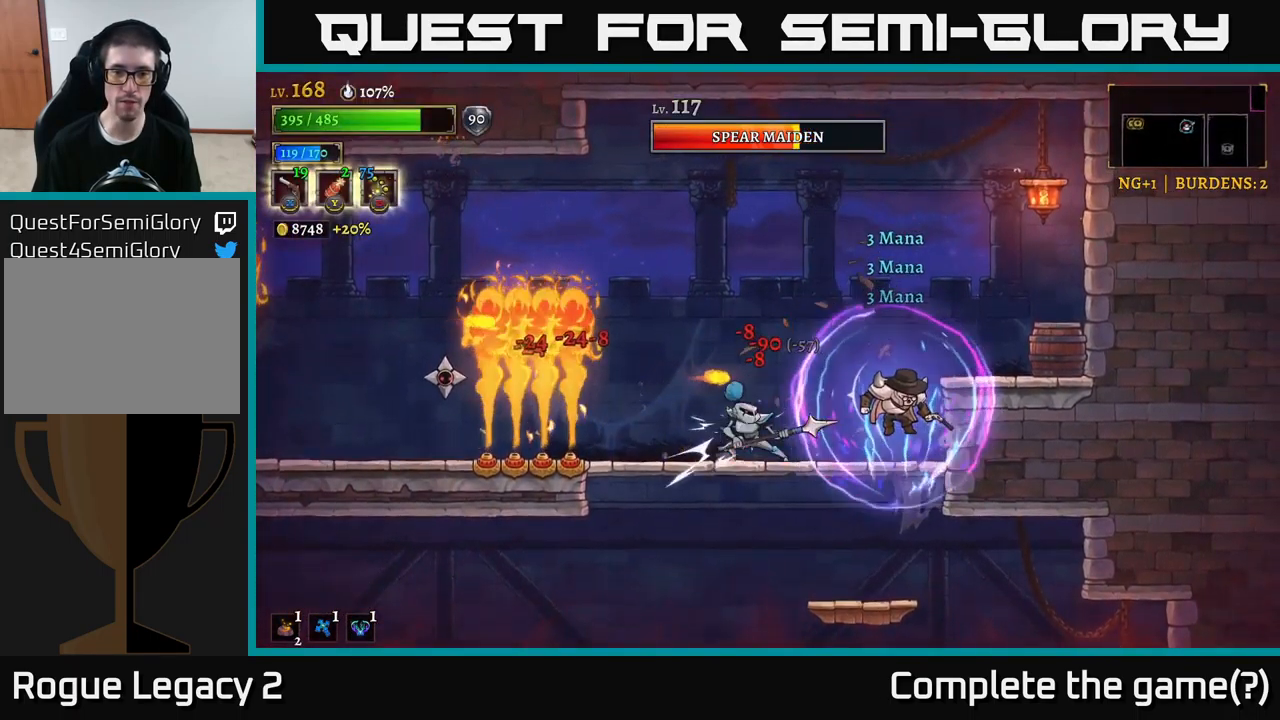
{"buttons": ["X"], "left_stick": "left", "right_stick": "center", "events": [[250, "X", "up"], [316, "X", "down"]]}
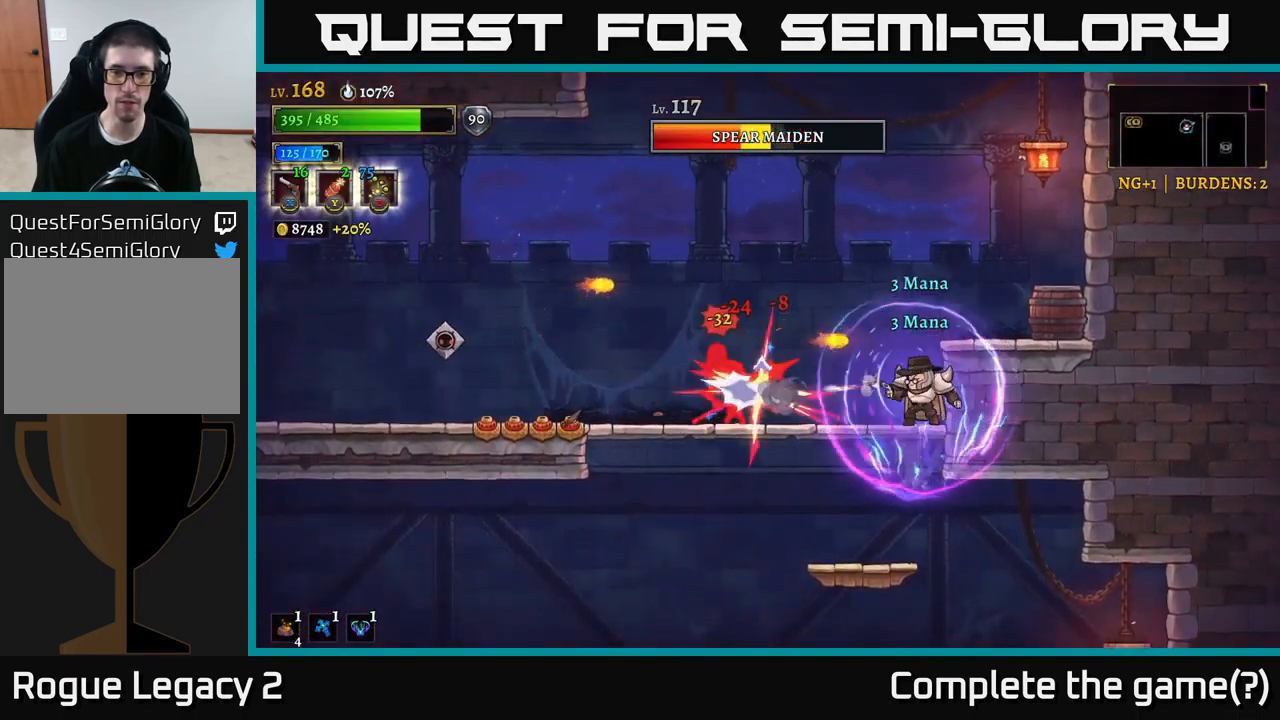
{"buttons": [], "left_stick": "left", "right_stick": "center", "events": [[267, "X", "up"]]}
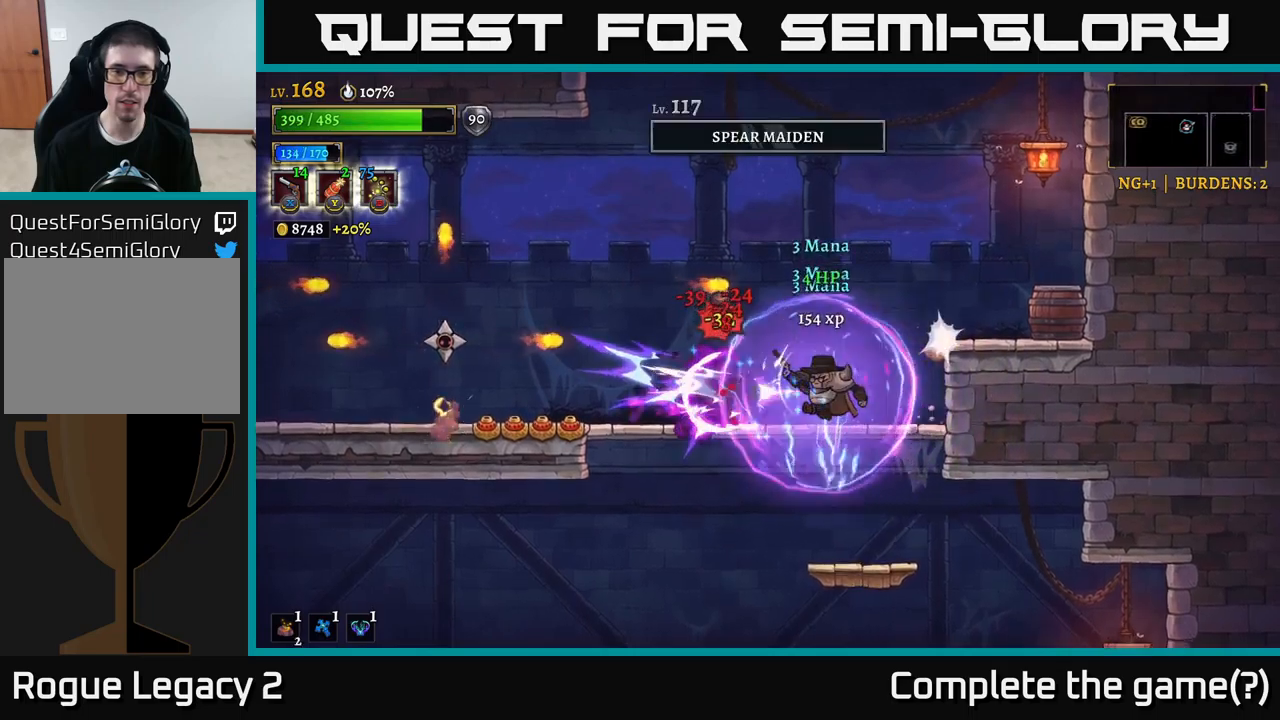
{"buttons": ["X"], "left_stick": "left", "right_stick": "center", "events": [[150, "X", "down"]]}
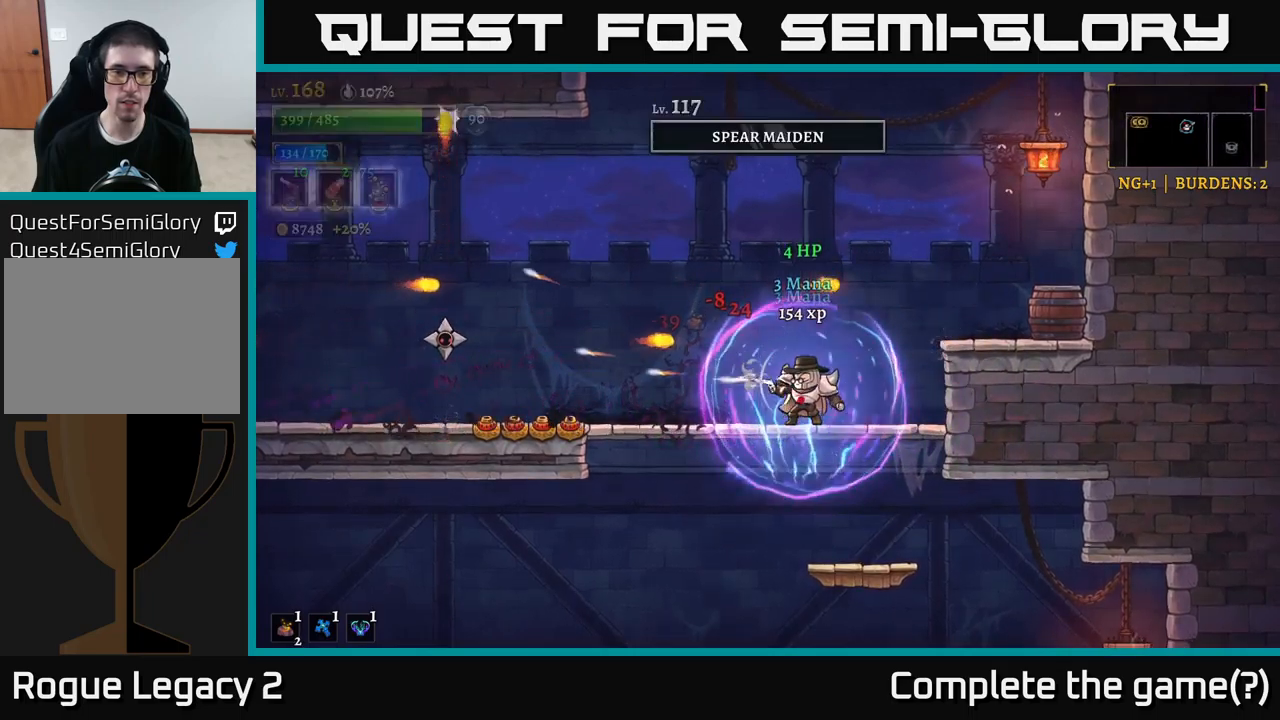
{"buttons": ["X"], "left_stick": "left", "right_stick": "center", "events": []}
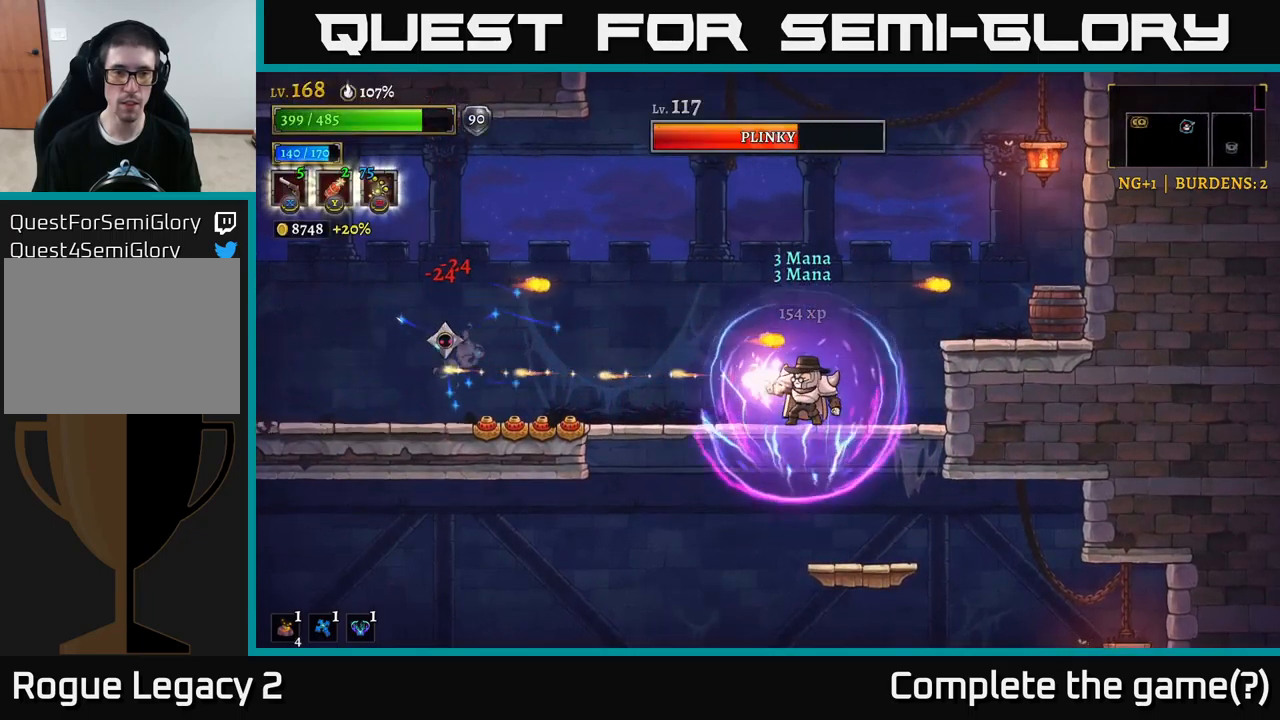
{"buttons": ["X"], "left_stick": "left", "right_stick": "center", "events": [[117, "X", "up"], [217, "X", "down"]]}
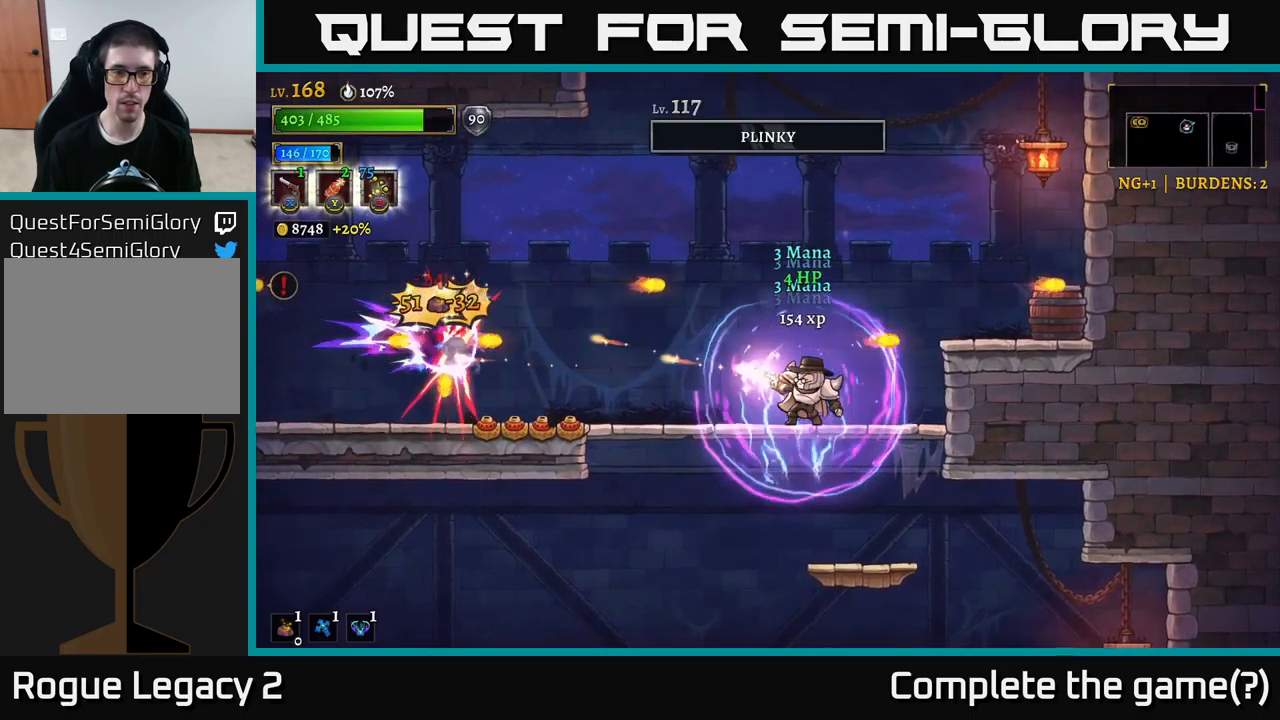
{"buttons": [], "left_stick": "center", "right_stick": "center", "events": [[83, "X", "up"], [150, "left_stick", "center"], [300, "R1", "down"], [367, "R1", "up"]]}
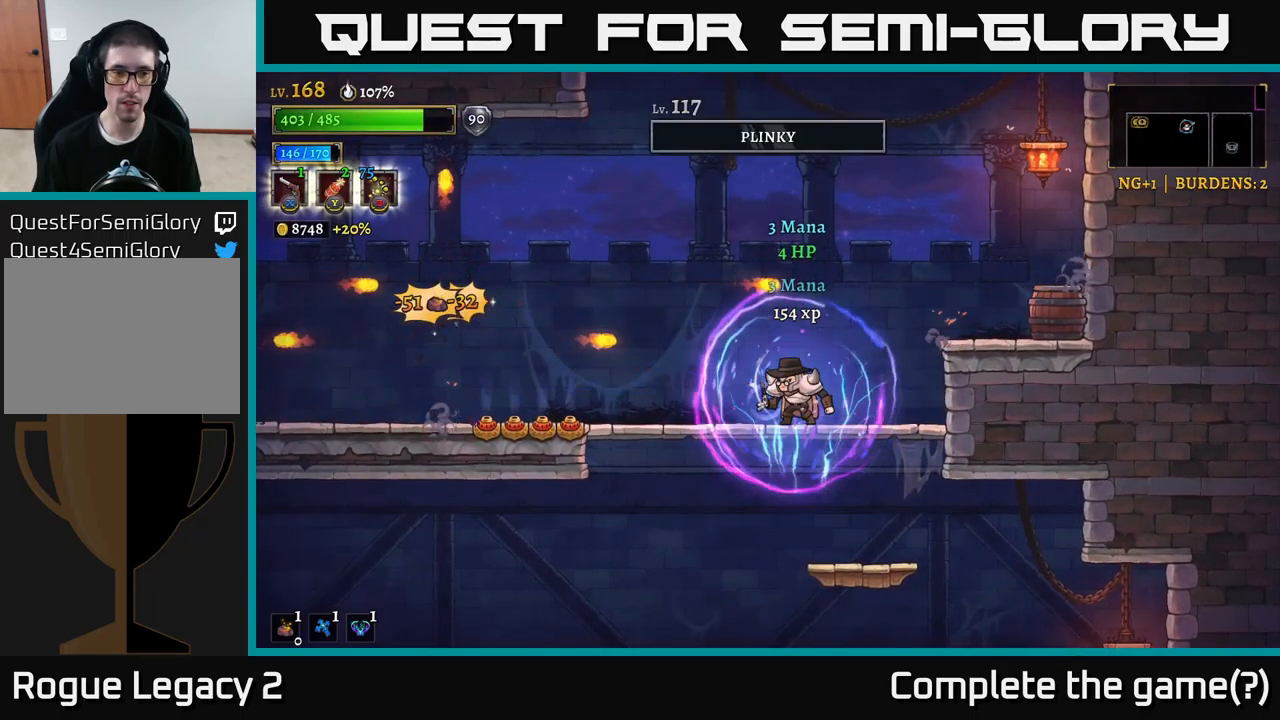
{"buttons": [], "left_stick": "center", "right_stick": "center", "events": [[33, "left_stick", "left"], [333, "left_stick", "center"]]}
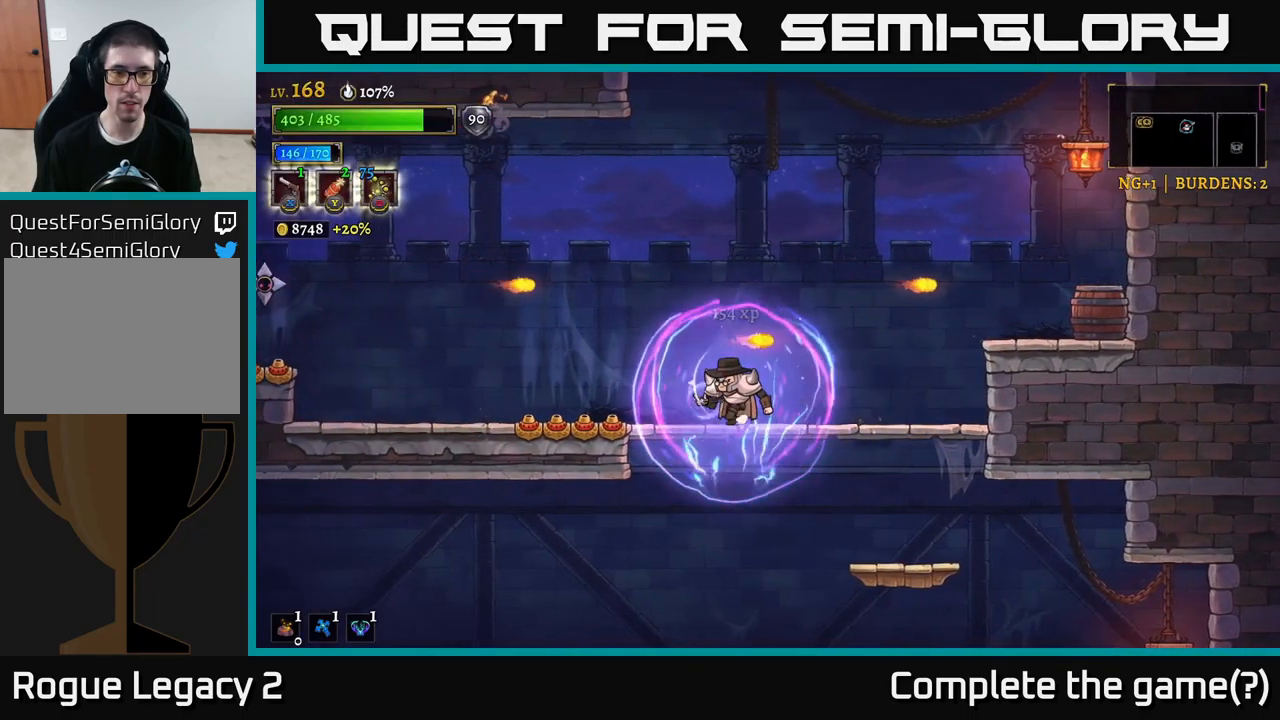
{"buttons": [], "left_stick": "center", "right_stick": "center", "events": [[17, "left_stick", "left"], [133, "left_stick", "center"]]}
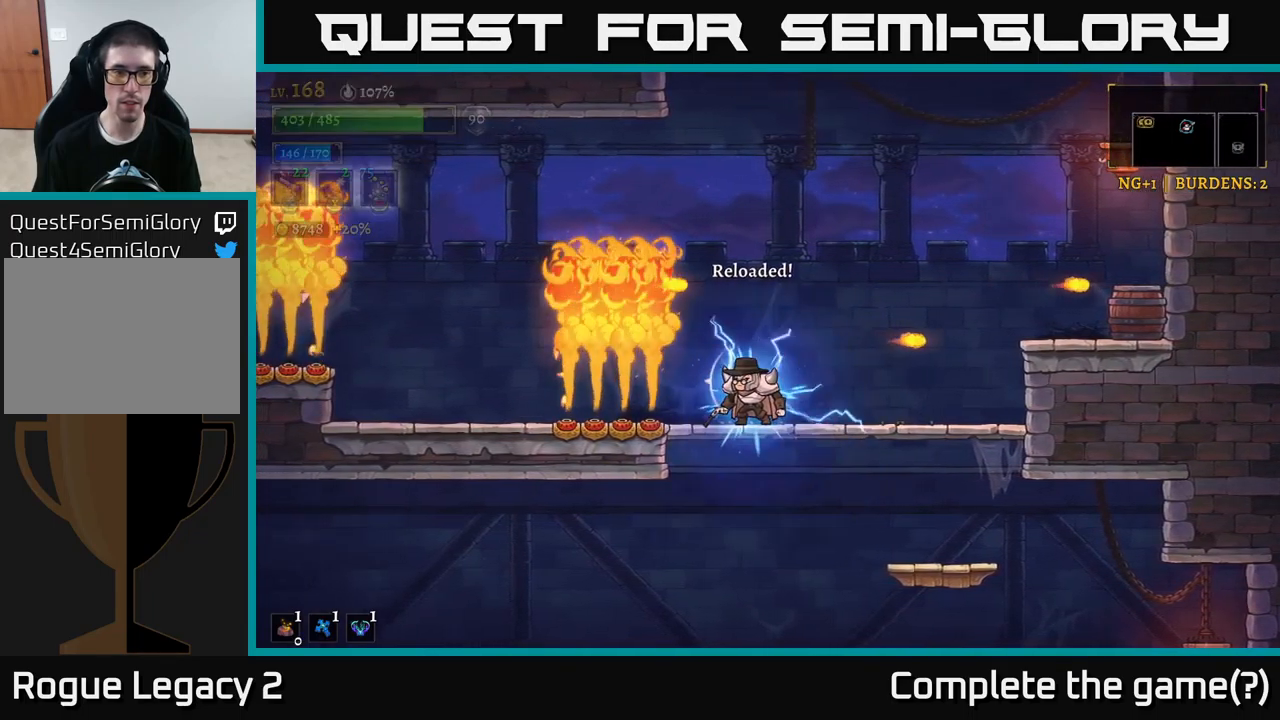
{"buttons": [], "left_stick": "center", "right_stick": "center", "events": []}
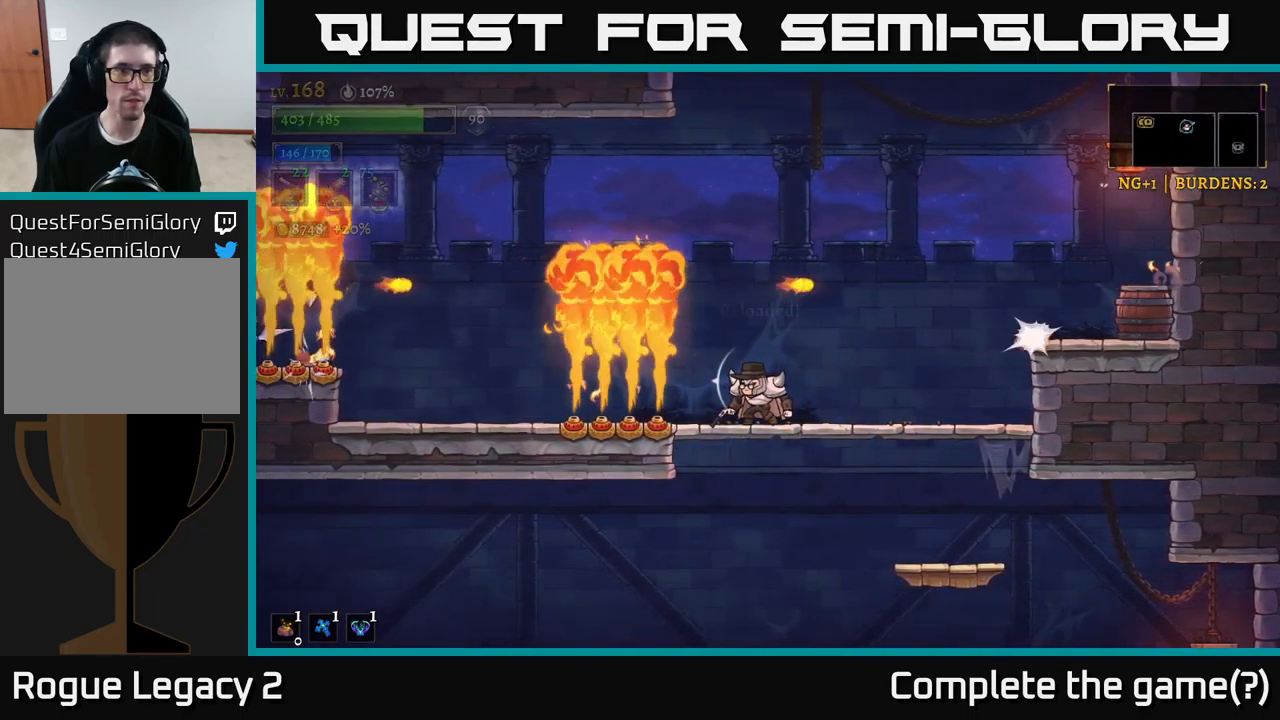
{"buttons": [], "left_stick": "center", "right_stick": "center", "events": []}
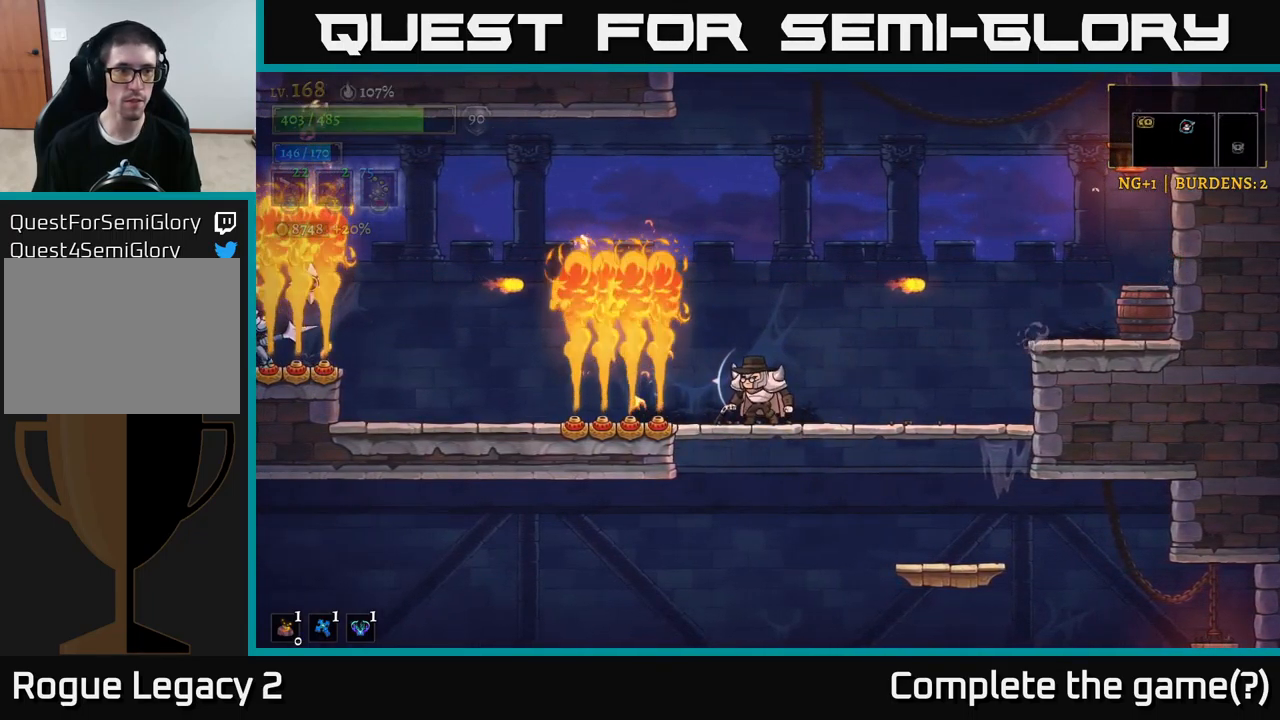
{"buttons": ["L2"], "left_stick": "left", "right_stick": "center", "events": [[400, "L2", "down"], [417, "left_stick", "left"]]}
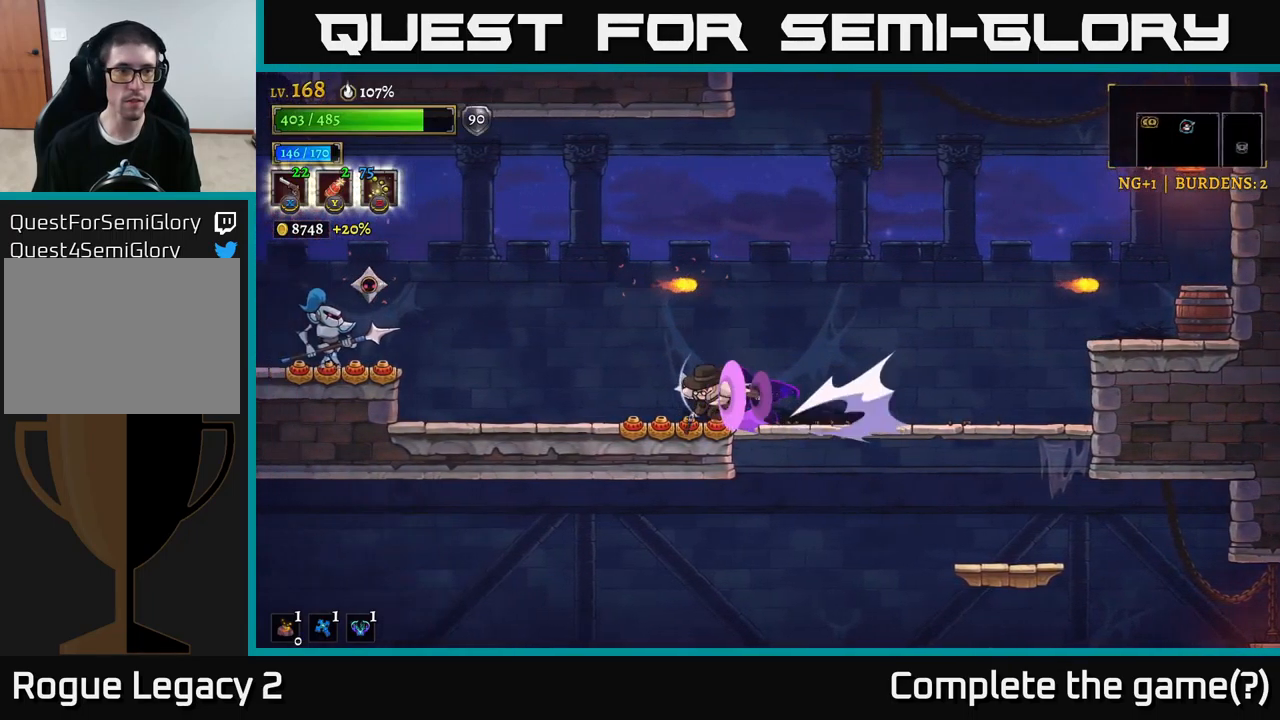
{"buttons": ["X"], "left_stick": "left", "right_stick": "center", "events": [[133, "L2", "up"], [217, "A", "down"], [283, "X", "down"], [300, "A", "up"]]}
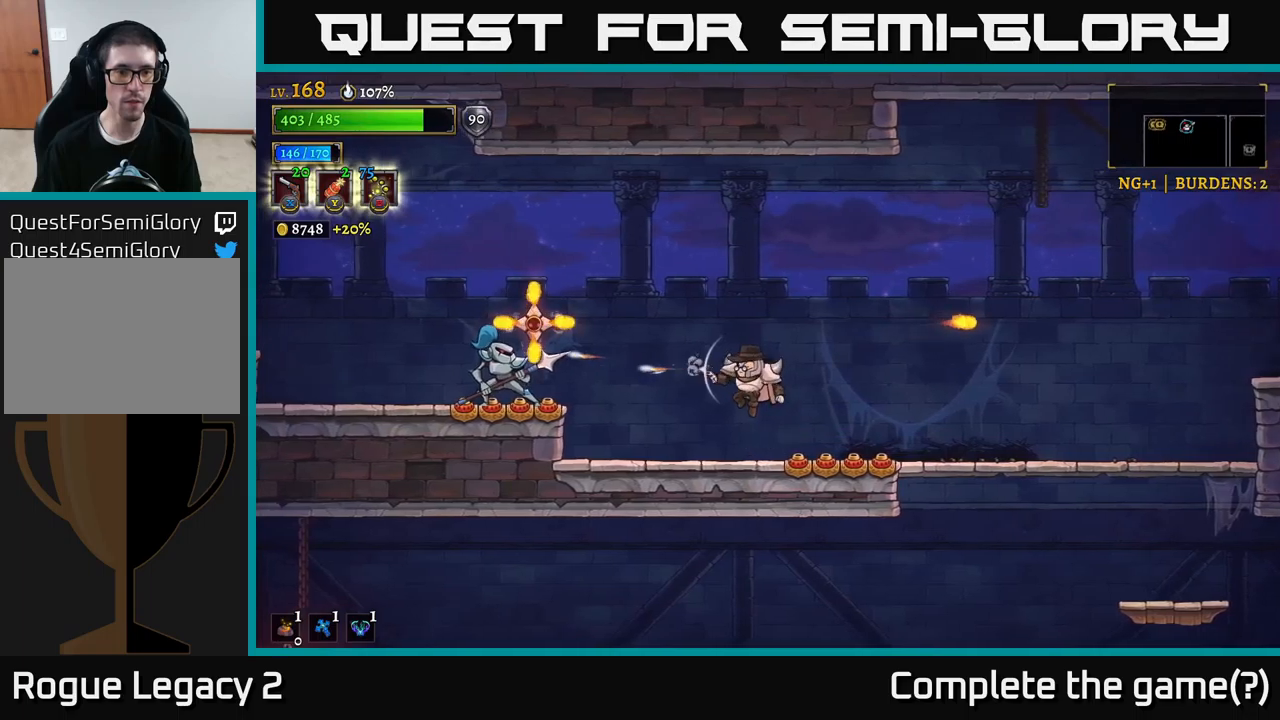
{"buttons": ["X"], "left_stick": "left", "right_stick": "center", "events": []}
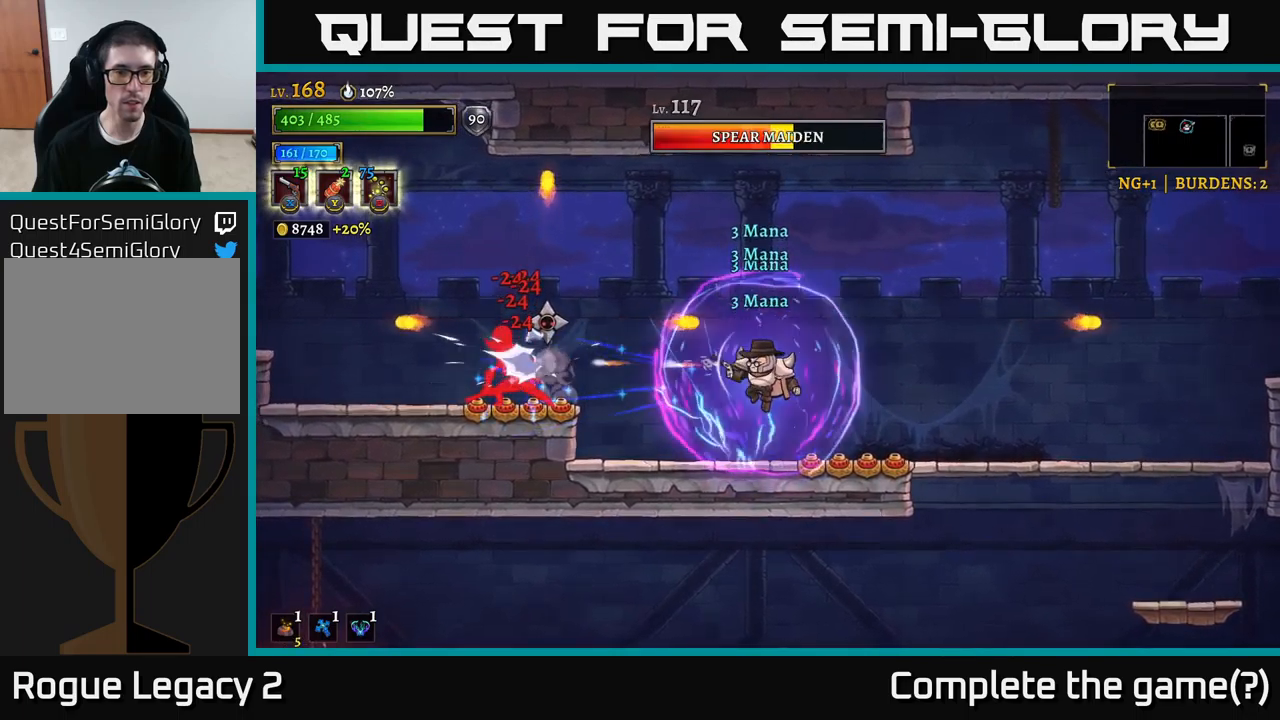
{"buttons": ["X"], "left_stick": "left", "right_stick": "center", "events": []}
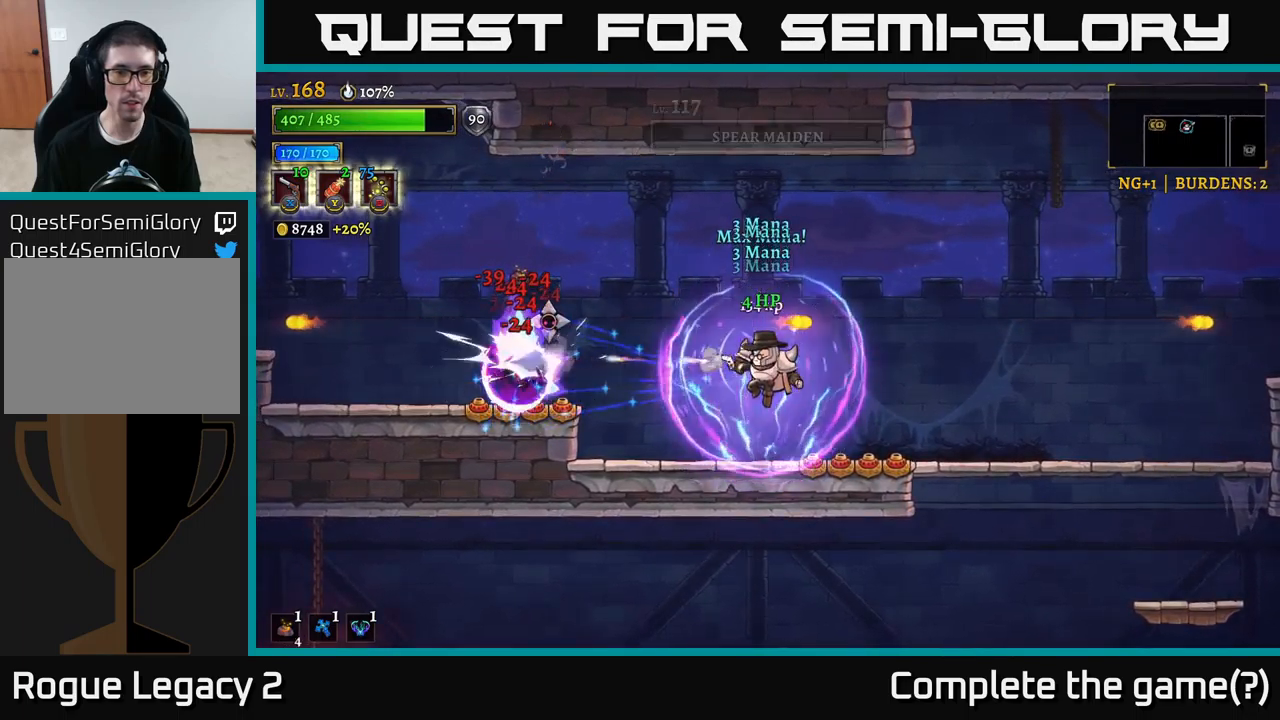
{"buttons": ["X"], "left_stick": "left", "right_stick": "center", "events": []}
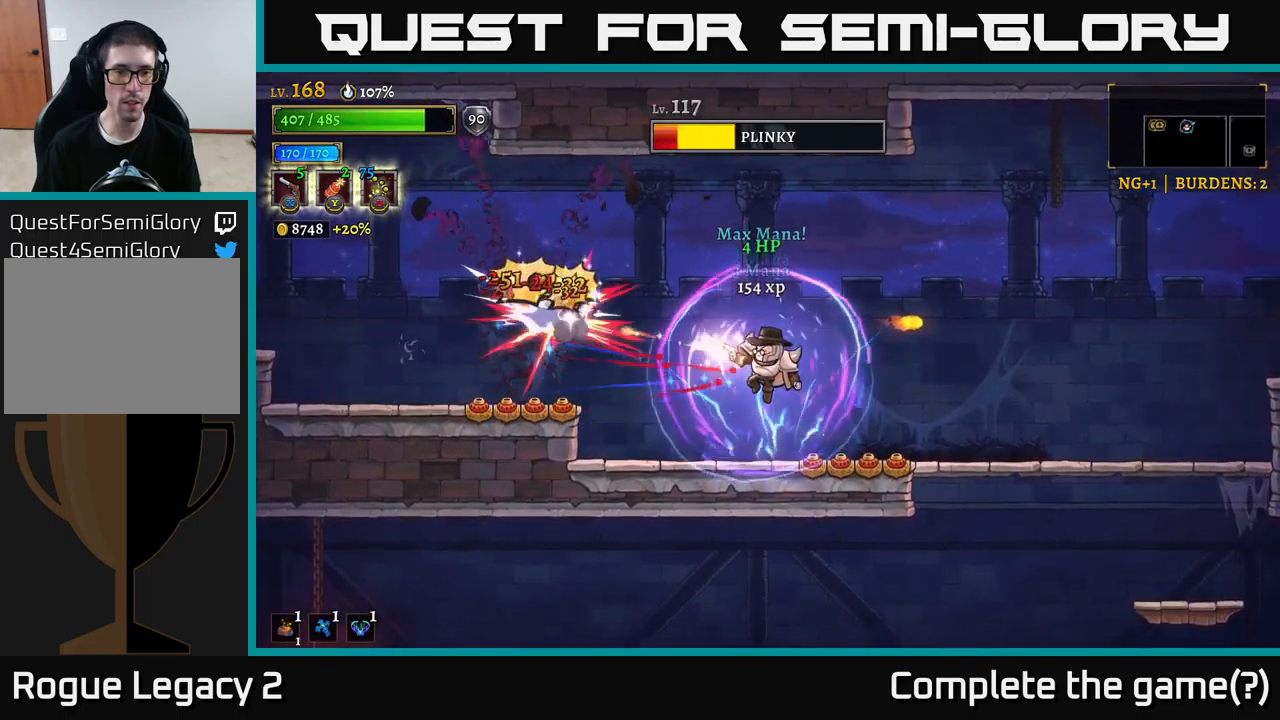
{"buttons": [], "left_stick": "center", "right_stick": "center", "events": [[184, "X", "up"], [400, "R1", "down"], [400, "left_stick", "center"], [500, "R1", "up"]]}
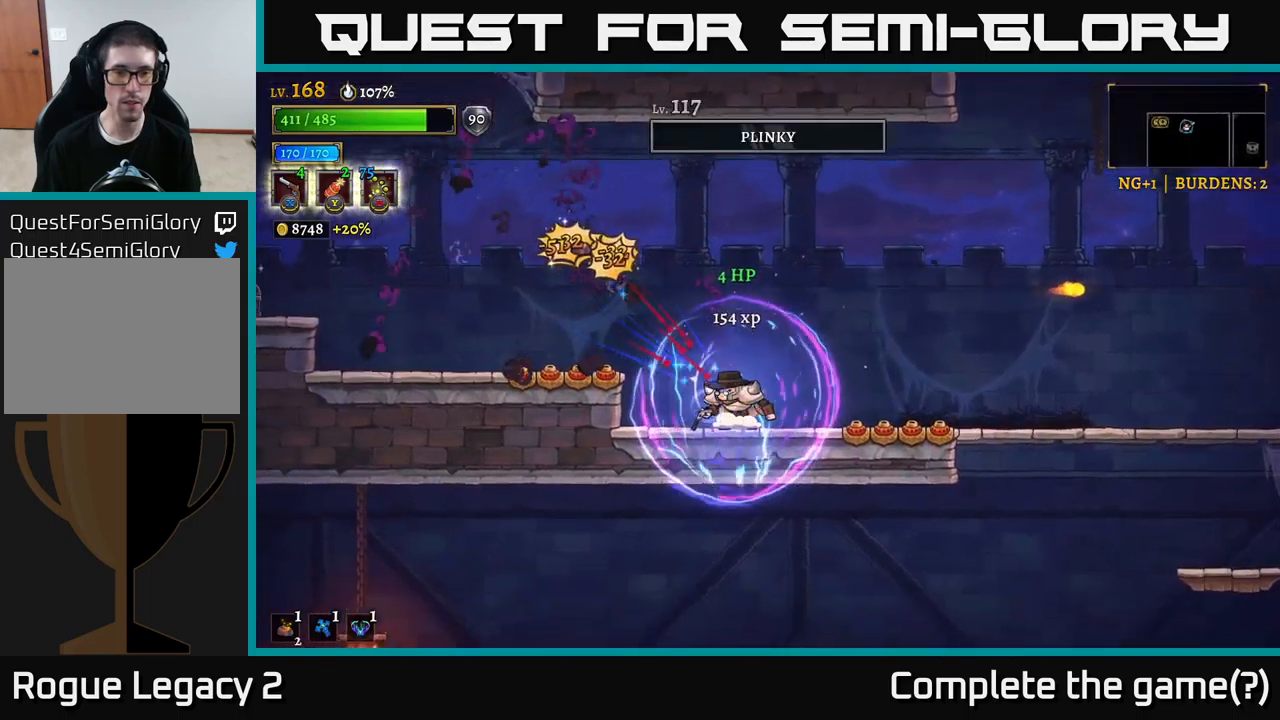
{"buttons": [], "left_stick": "center", "right_stick": "center", "events": []}
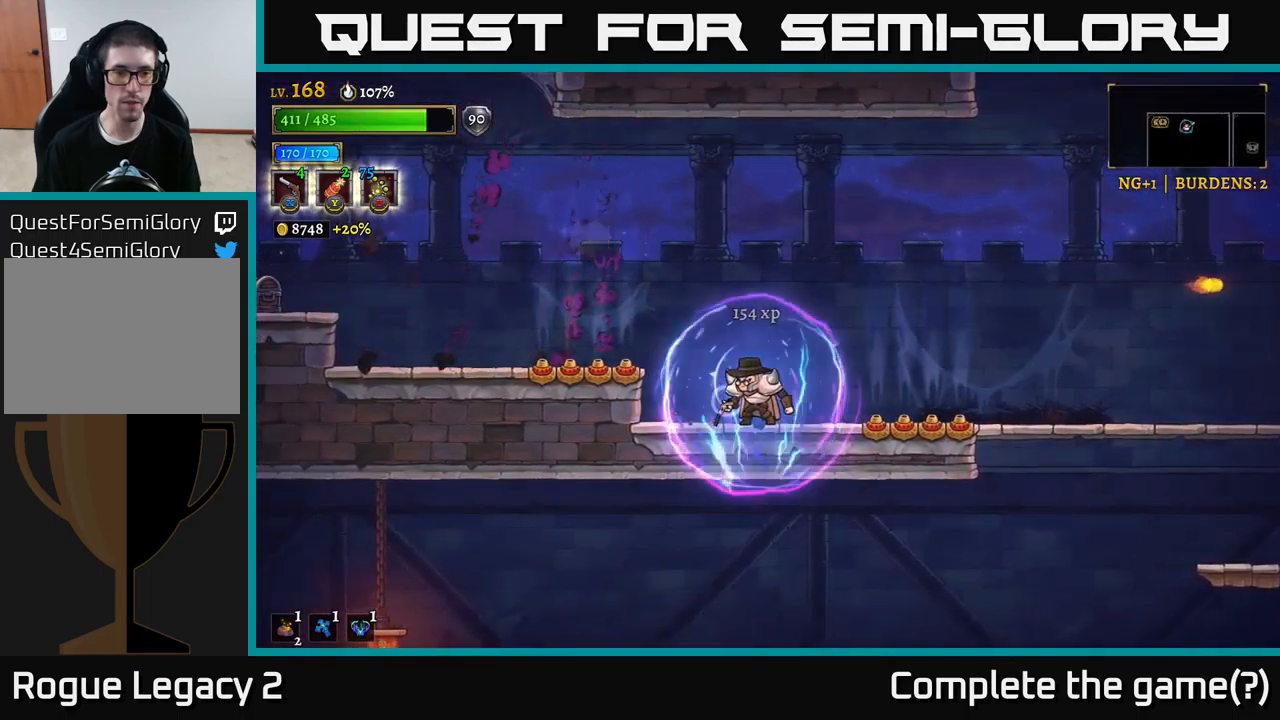
{"buttons": [], "left_stick": "center", "right_stick": "center", "events": [[117, "left_stick", "left"], [234, "left_stick", "center"]]}
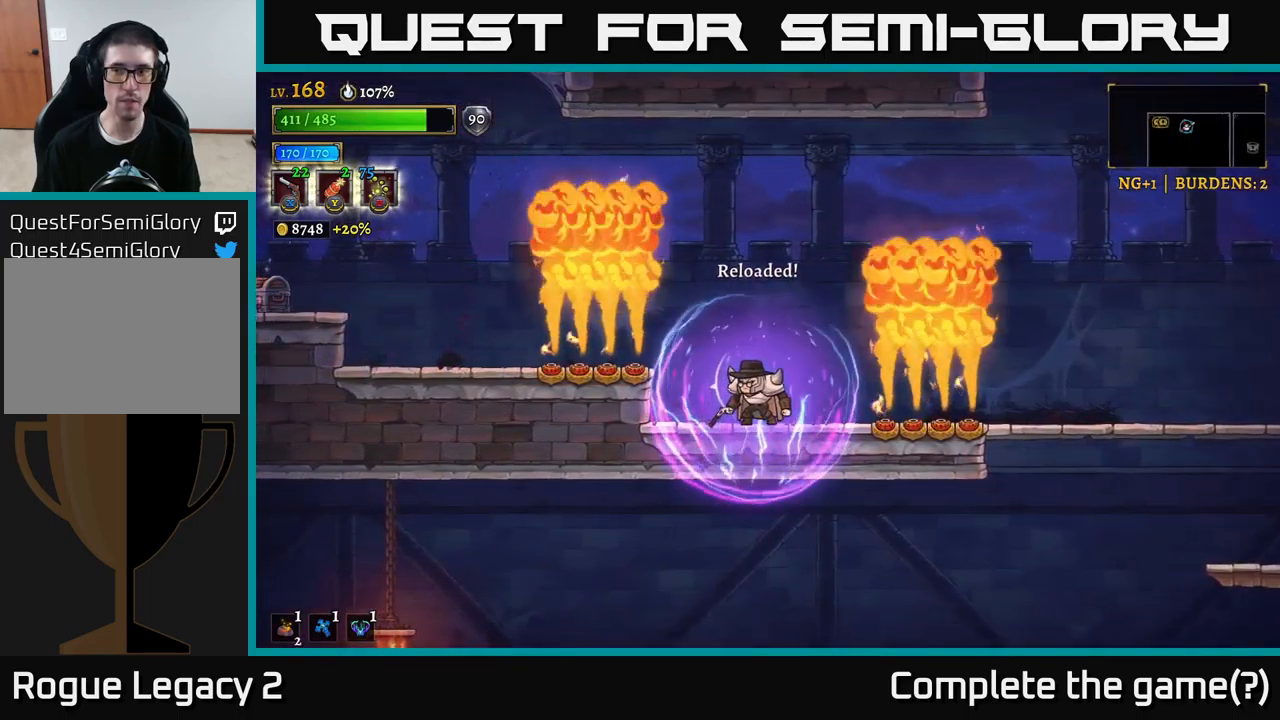
{"buttons": [], "left_stick": "center", "right_stick": "center", "events": []}
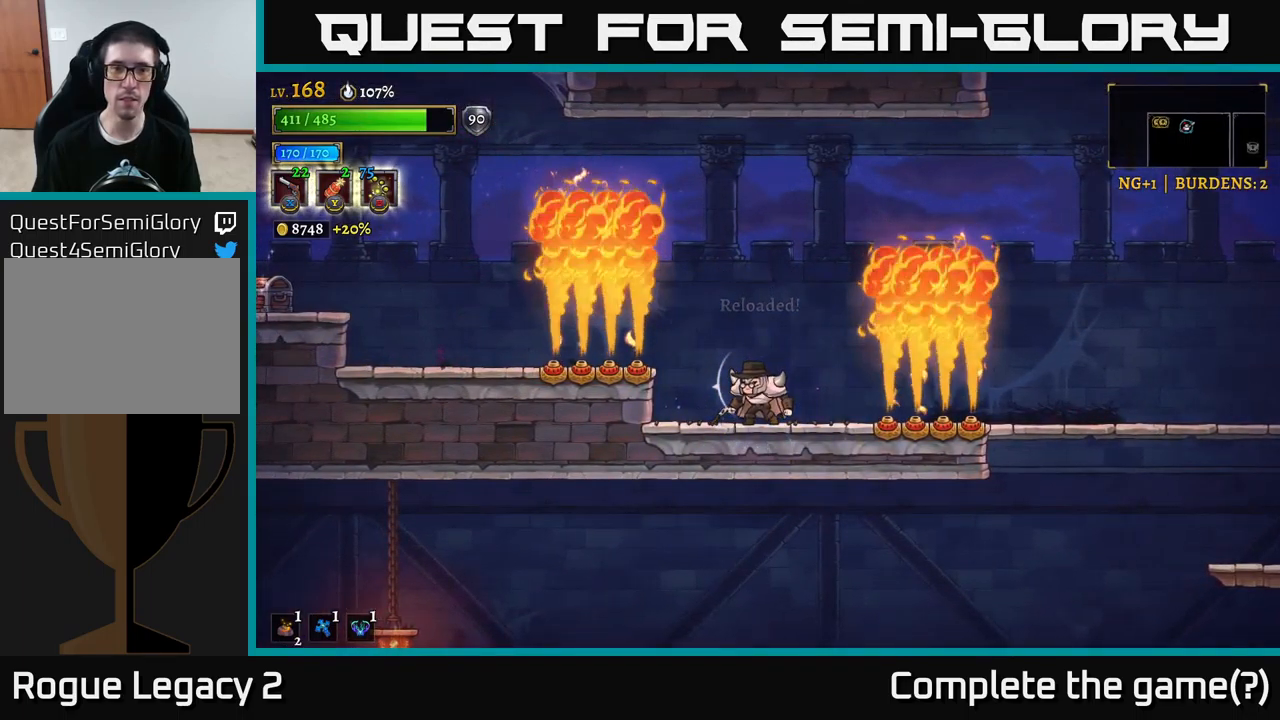
{"buttons": [], "left_stick": "center", "right_stick": "center", "events": [[167, "A", "down"], [500, "A", "up"]]}
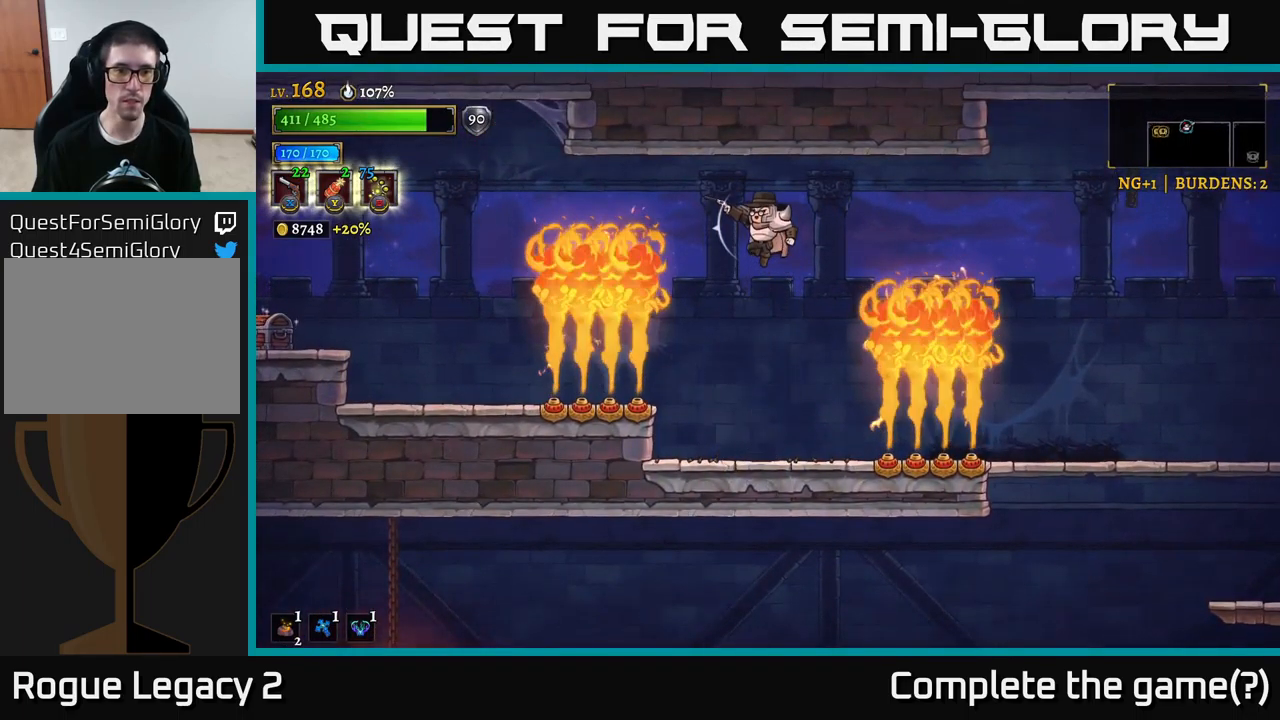
{"buttons": ["L2"], "left_stick": "left", "right_stick": "center", "events": [[50, "A", "down"], [167, "A", "up"], [217, "left_stick", "left"], [267, "L2", "down"]]}